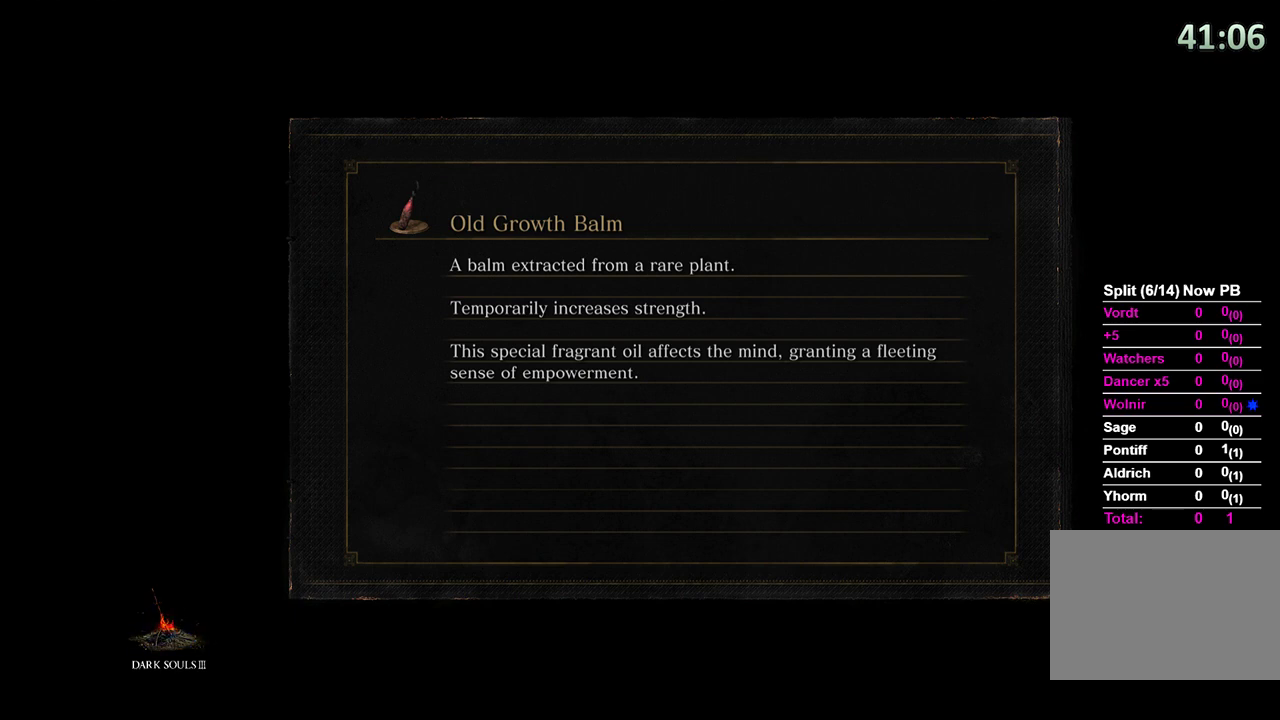
Gameplay with a controller (Xbox layout); each line is a JSON object with the inputs held at the frame after it. "events" lists button and stick changes between this image and that frame as [ms after this image, input, new state], when the widget could be followed in between. Not read: START.
{"buttons": [], "left_stick": "up", "right_stick": "center", "events": [[100, "left_stick", "up"]]}
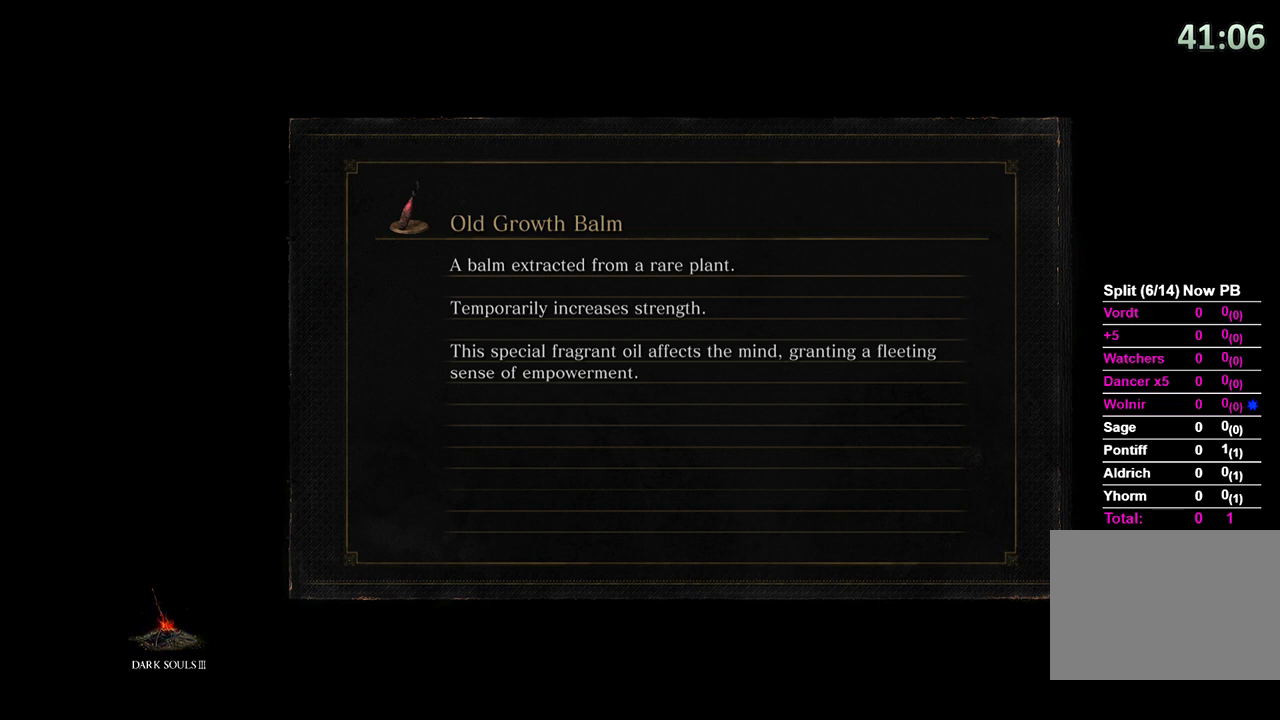
{"buttons": ["B"], "left_stick": "up", "right_stick": "center", "events": [[33, "B", "down"]]}
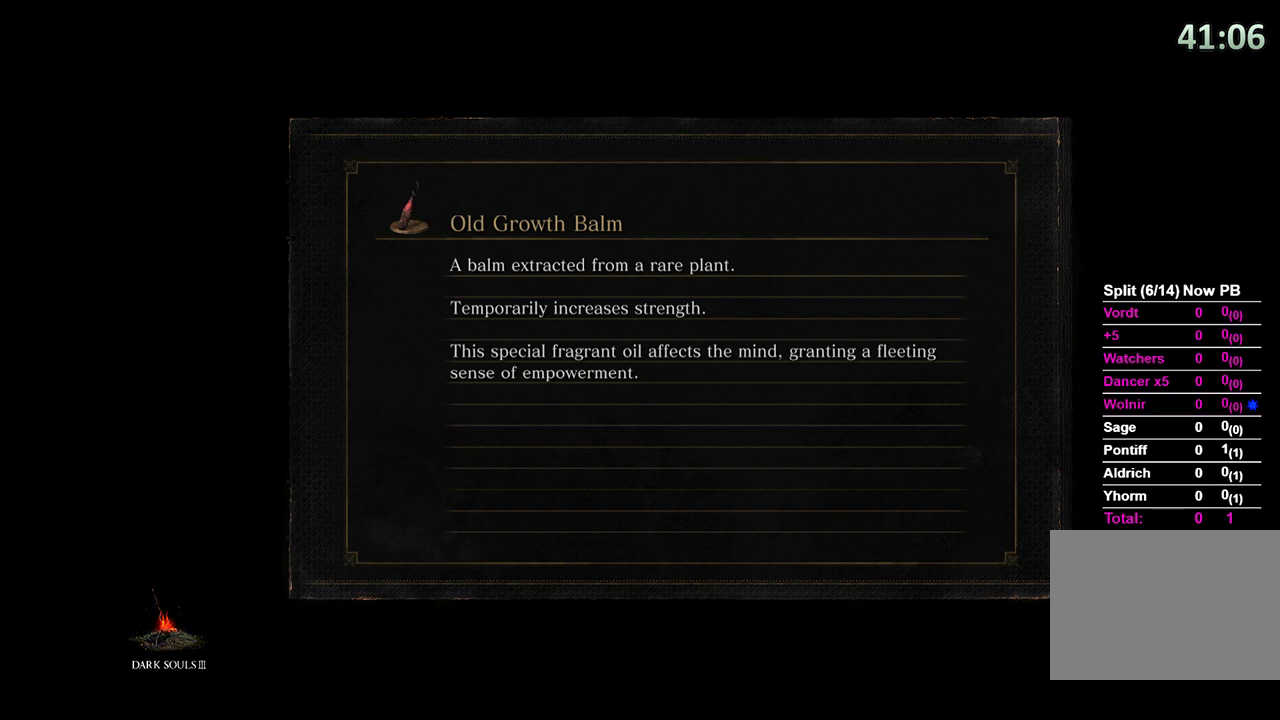
{"buttons": ["B"], "left_stick": "up", "right_stick": "center", "events": []}
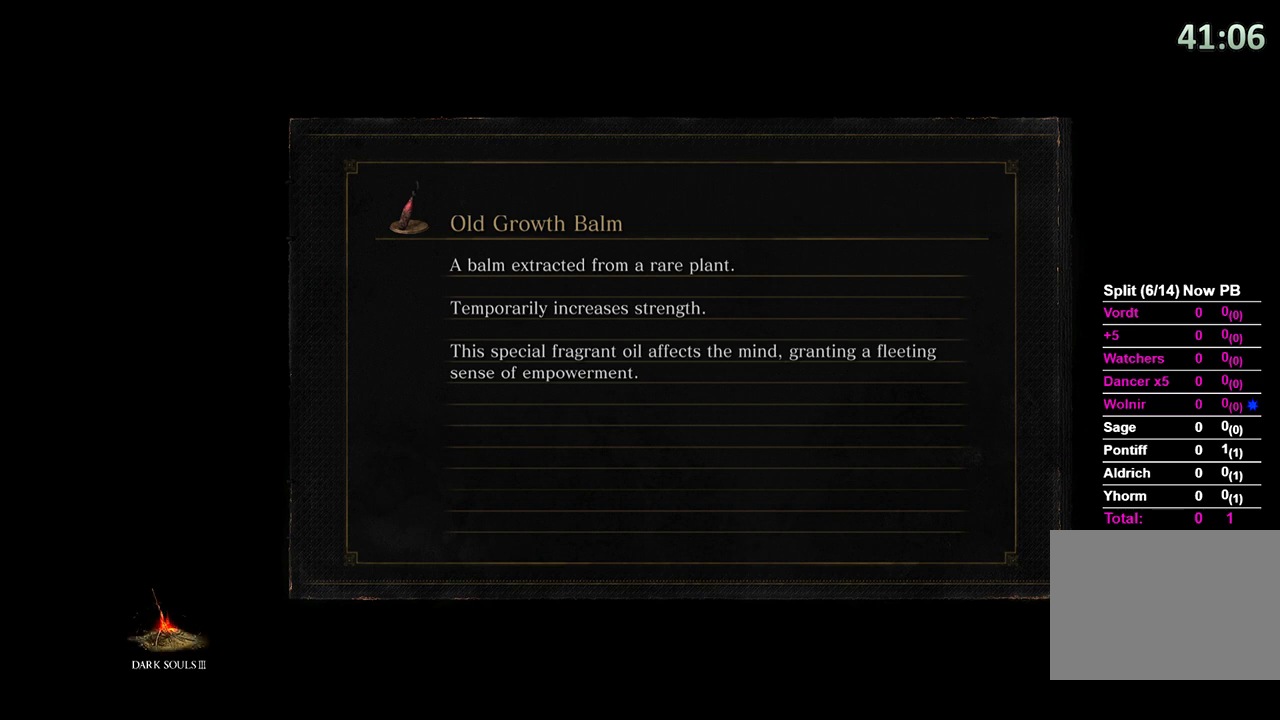
{"buttons": ["B"], "left_stick": "up", "right_stick": "center", "events": []}
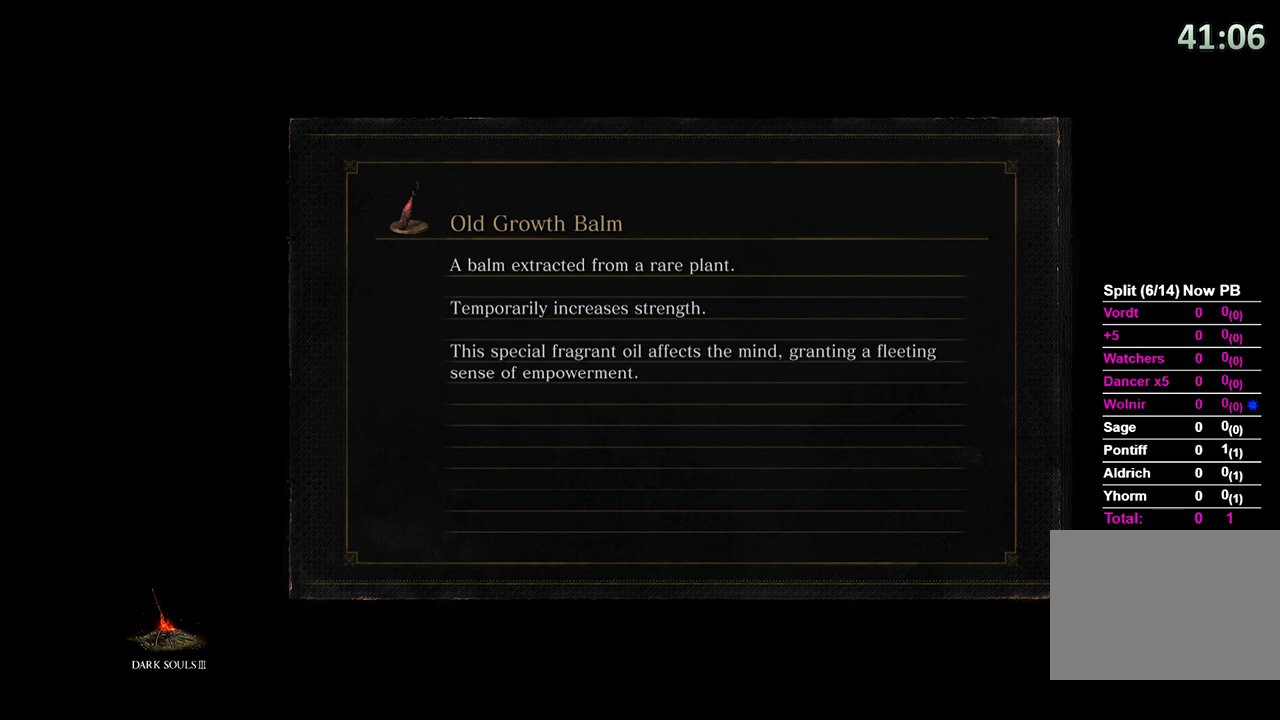
{"buttons": ["B"], "left_stick": "up", "right_stick": "center", "events": []}
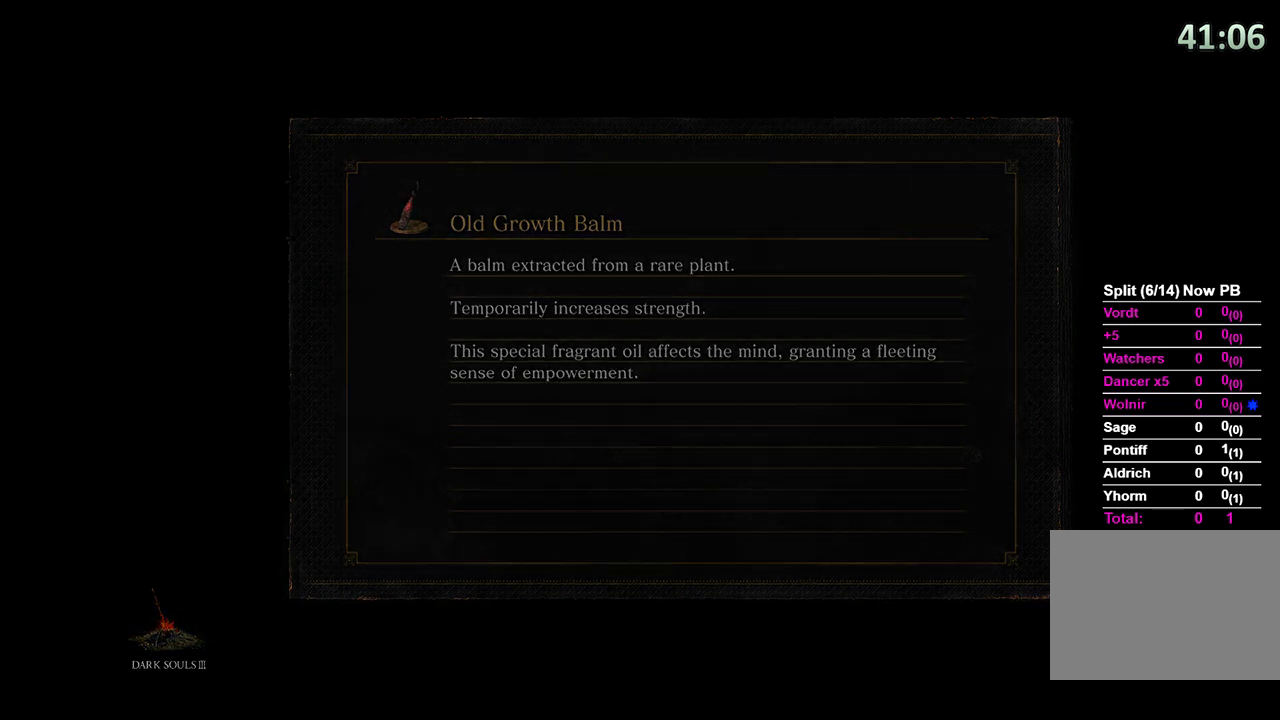
{"buttons": ["B"], "left_stick": "up", "right_stick": "center", "events": []}
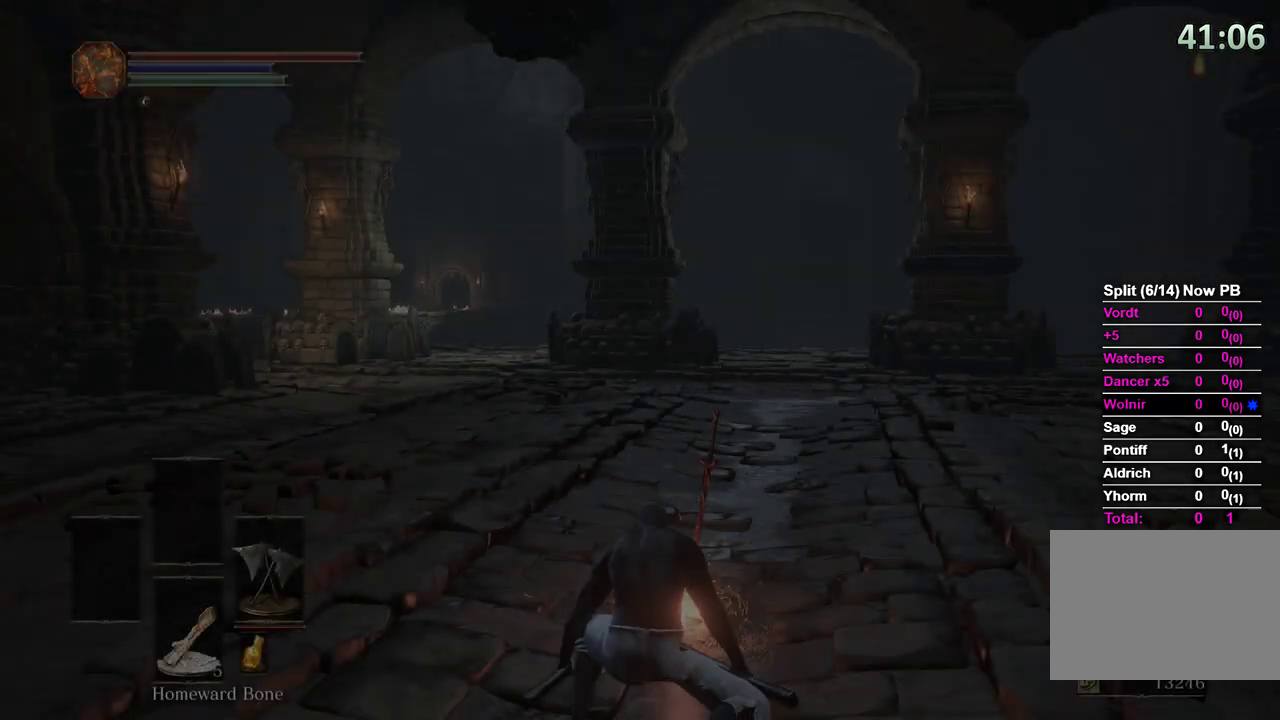
{"buttons": ["B"], "left_stick": "up", "right_stick": "center", "events": [[267, "right_stick", "down-right"], [500, "right_stick", "center"]]}
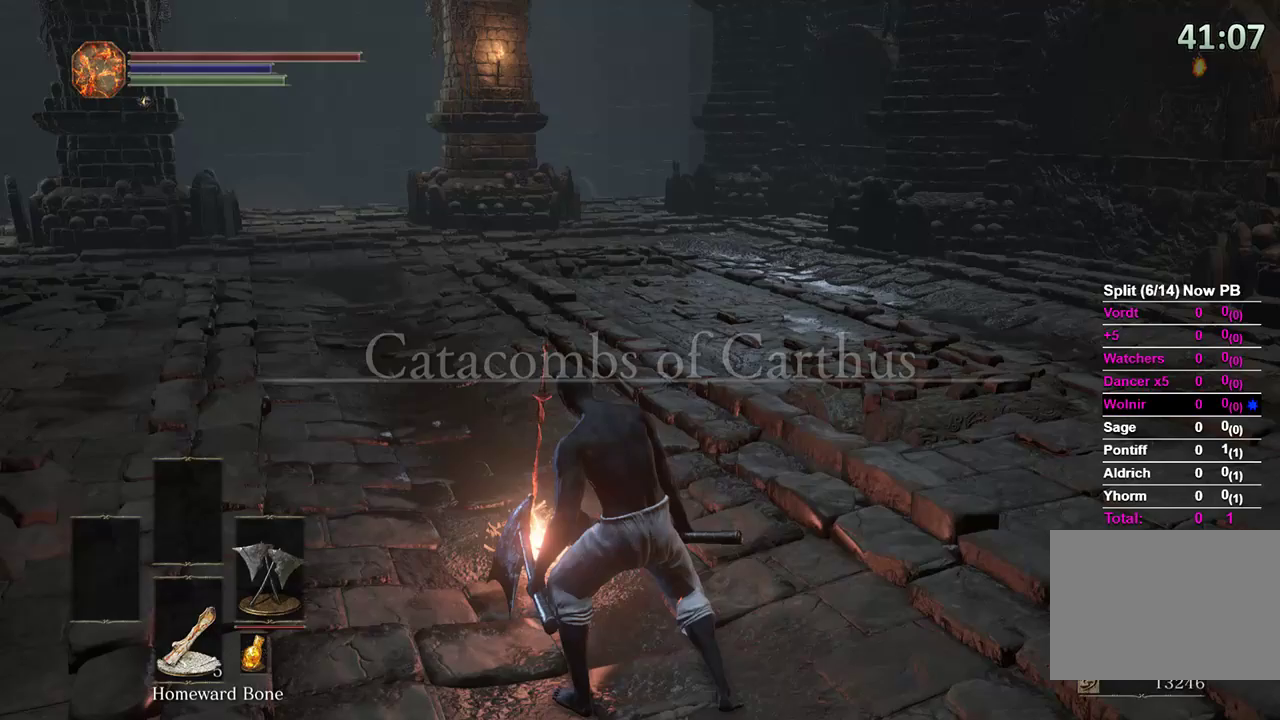
{"buttons": ["B"], "left_stick": "up", "right_stick": "center", "events": []}
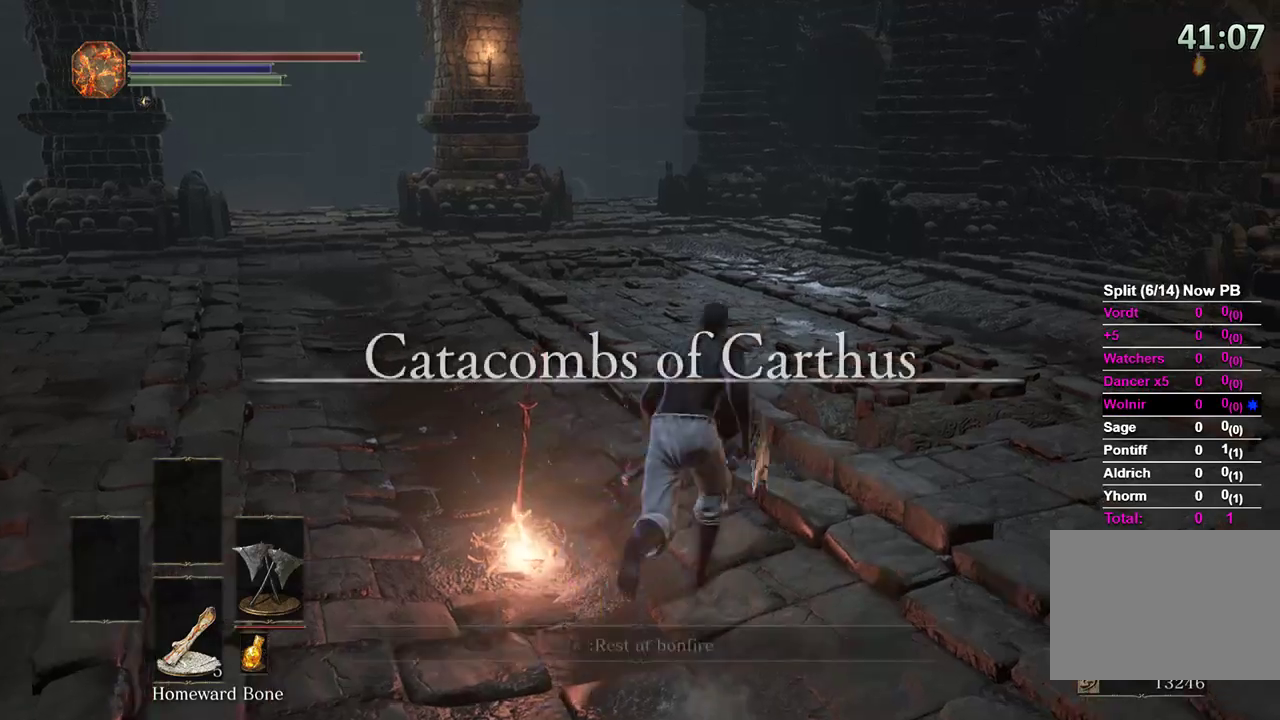
{"buttons": ["B"], "left_stick": "up", "right_stick": "center", "events": []}
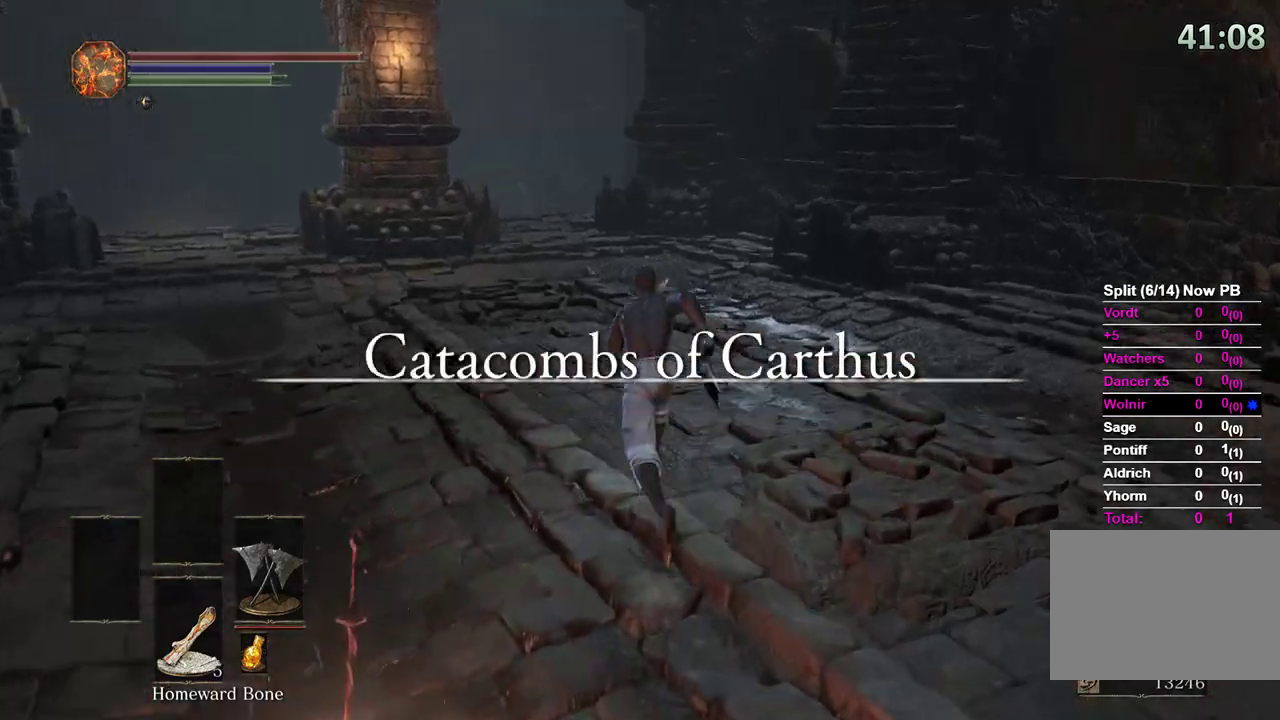
{"buttons": ["B"], "left_stick": "up", "right_stick": "down-left", "events": [[267, "right_stick", "down-left"]]}
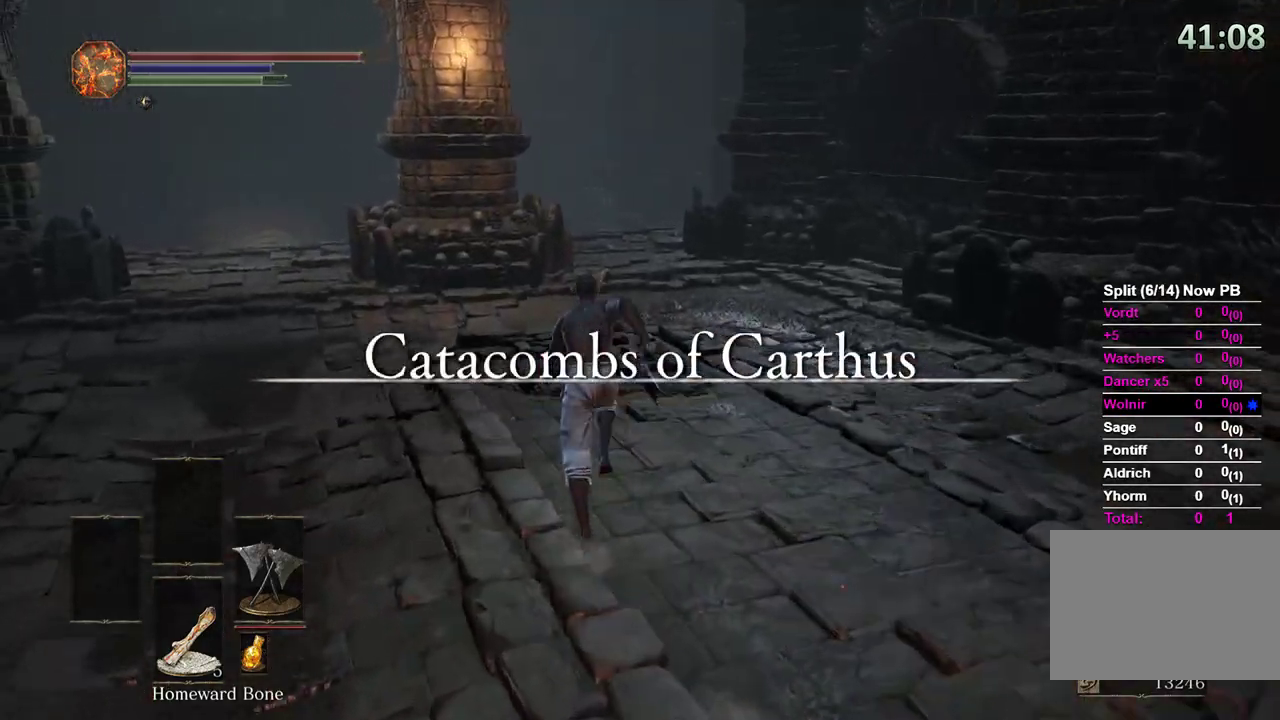
{"buttons": ["B"], "left_stick": "up", "right_stick": "down-left", "events": [[167, "right_stick", "center"], [467, "right_stick", "down-left"]]}
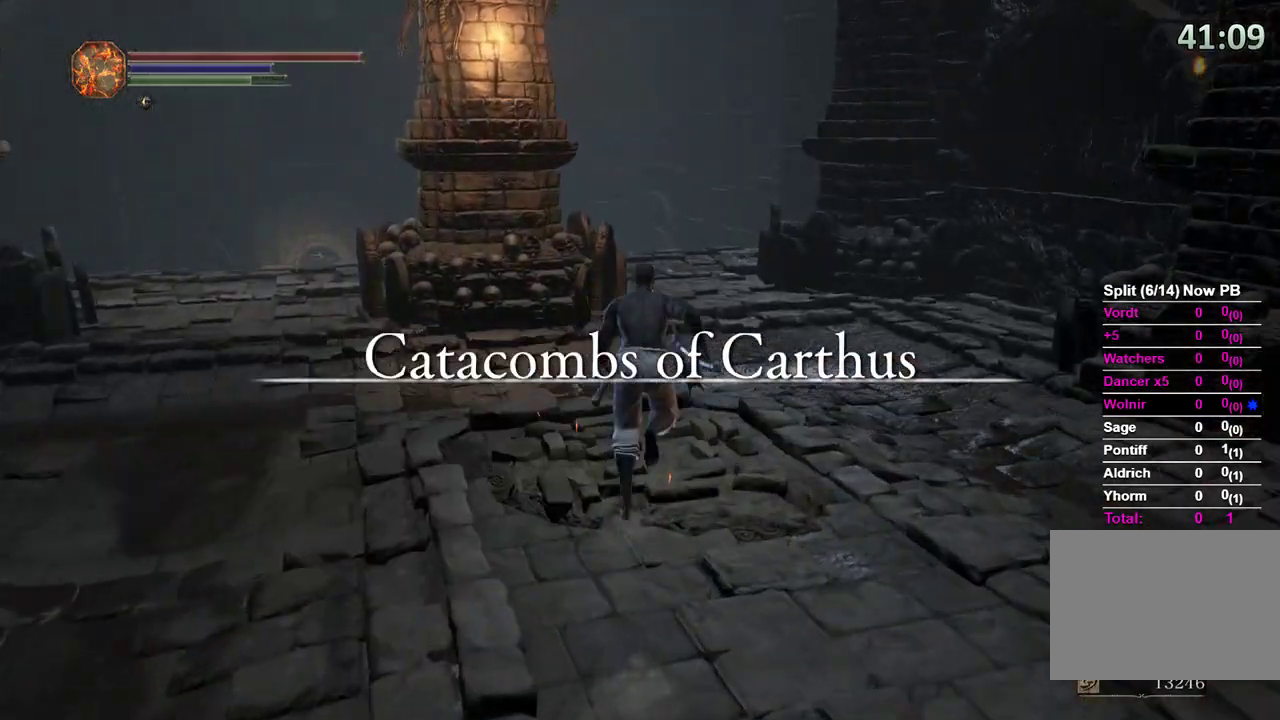
{"buttons": ["B"], "left_stick": "up", "right_stick": "down", "events": [[67, "right_stick", "center"], [300, "DPAD_DOWN", "down"], [367, "DPAD_DOWN", "up"], [433, "right_stick", "down"]]}
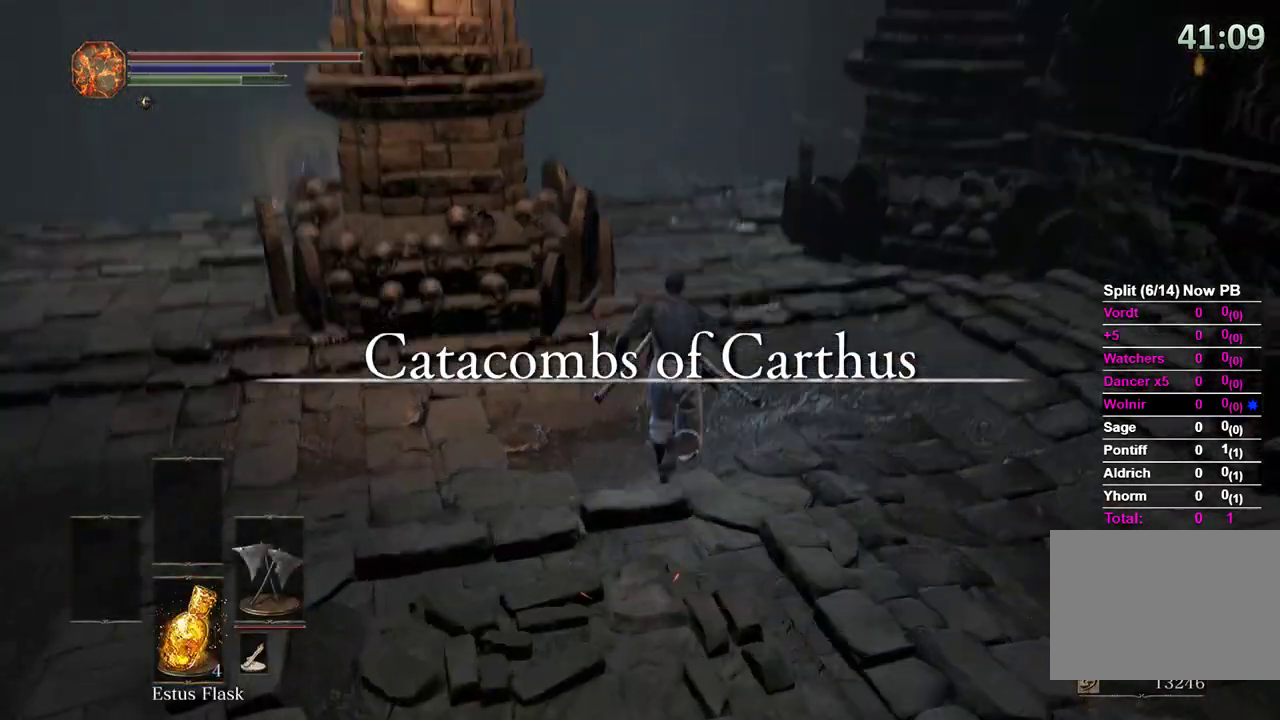
{"buttons": ["B"], "left_stick": "up", "right_stick": "center", "events": [[100, "right_stick", "center"], [367, "right_stick", "down-left"], [500, "right_stick", "center"]]}
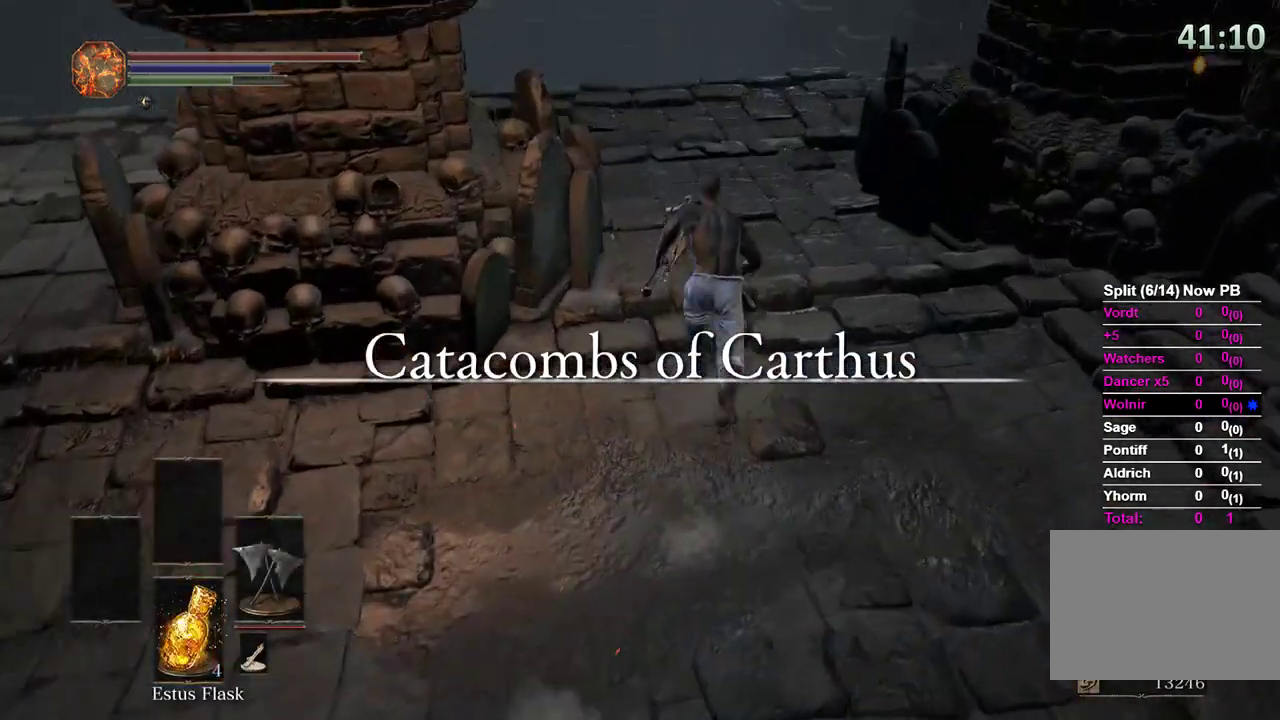
{"buttons": ["B"], "left_stick": "up", "right_stick": "center", "events": [[100, "right_stick", "down-left"], [233, "right_stick", "center"]]}
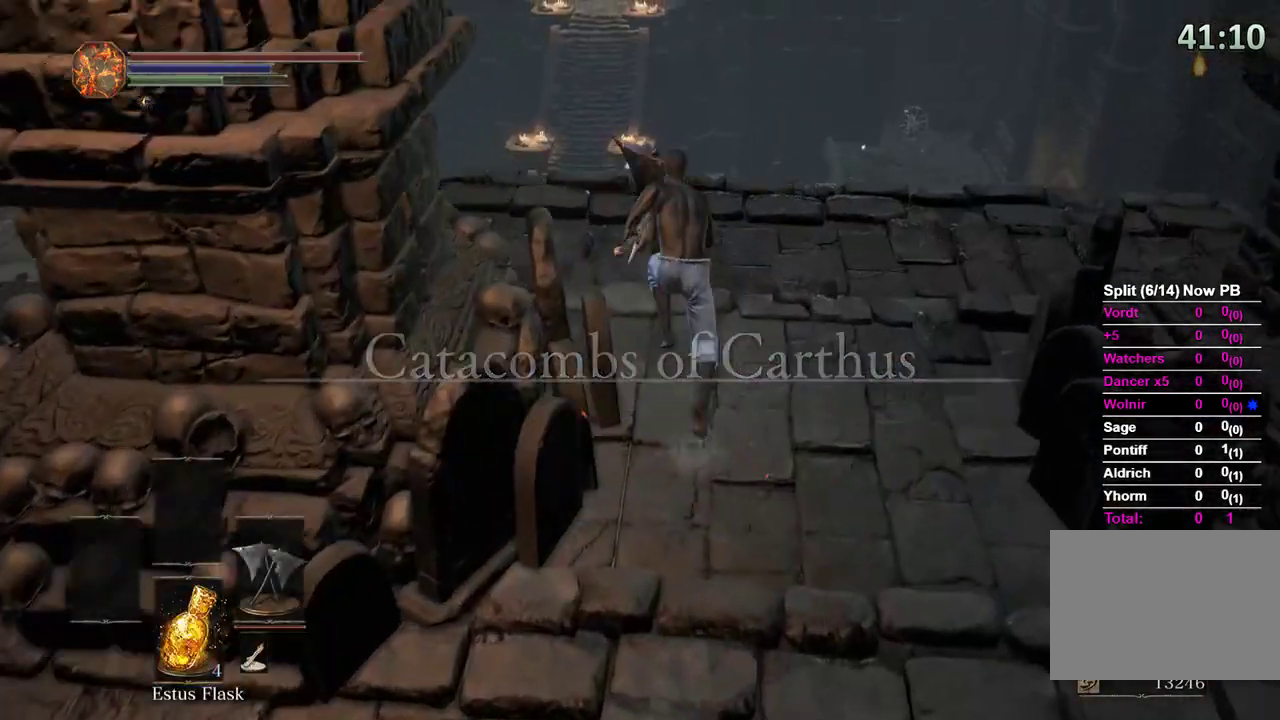
{"buttons": [], "left_stick": "up", "right_stick": "center", "events": [[67, "B", "up"], [233, "right_stick", "down"], [367, "right_stick", "center"]]}
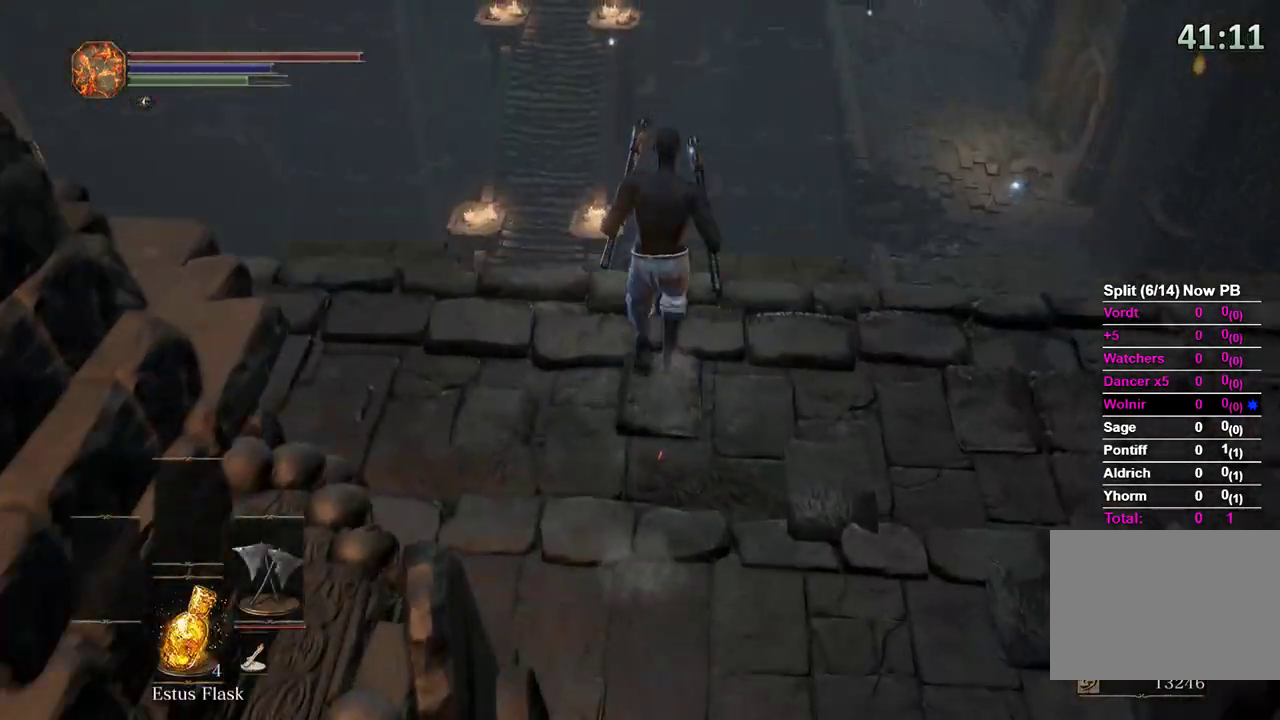
{"buttons": [], "left_stick": "up", "right_stick": "center", "events": [[167, "X", "down"], [267, "X", "up"]]}
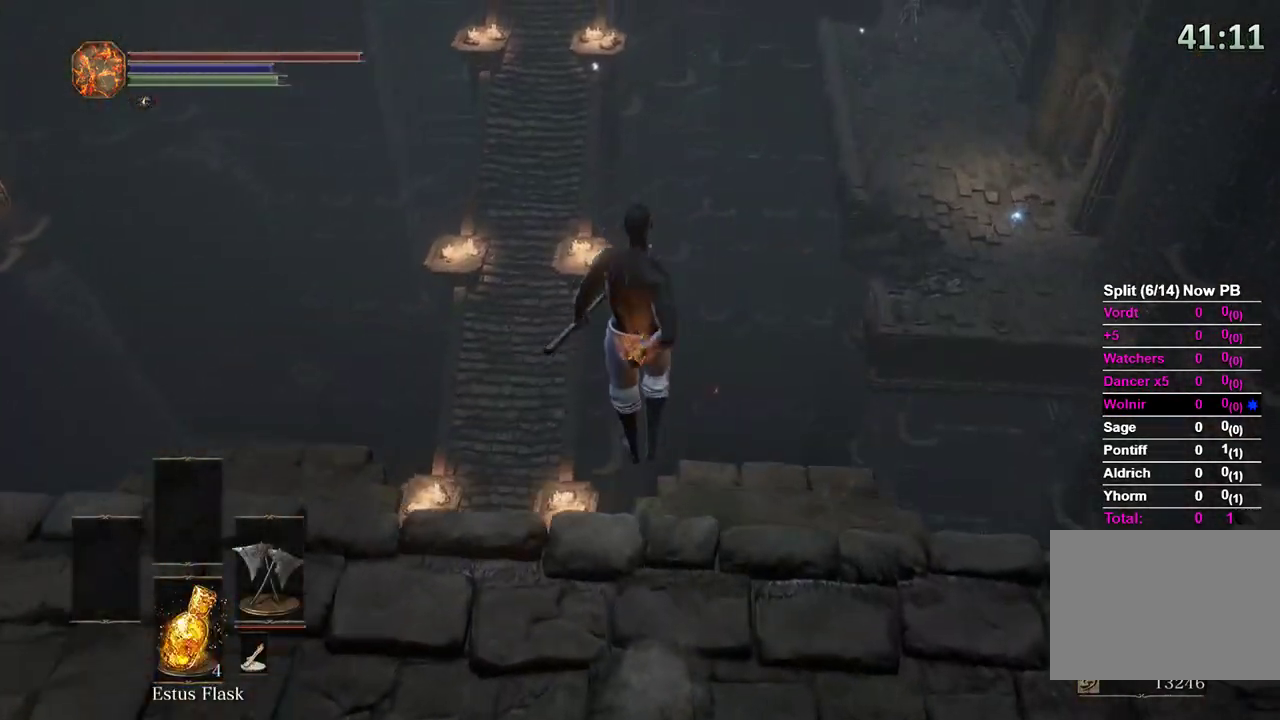
{"buttons": [], "left_stick": "center", "right_stick": "down", "events": [[167, "right_stick", "down"], [467, "left_stick", "center"]]}
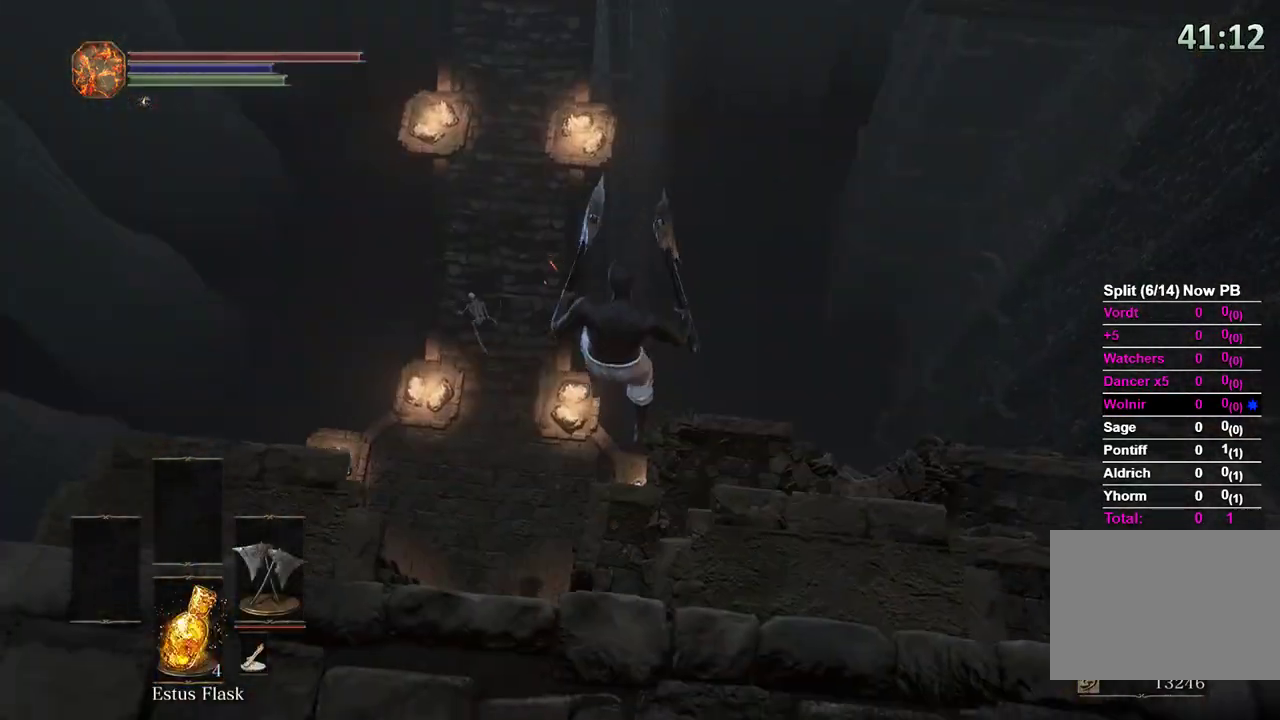
{"buttons": [], "left_stick": "down", "right_stick": "center", "events": [[100, "right_stick", "center"], [233, "right_stick", "down-right"], [367, "right_stick", "center"], [467, "left_stick", "down"]]}
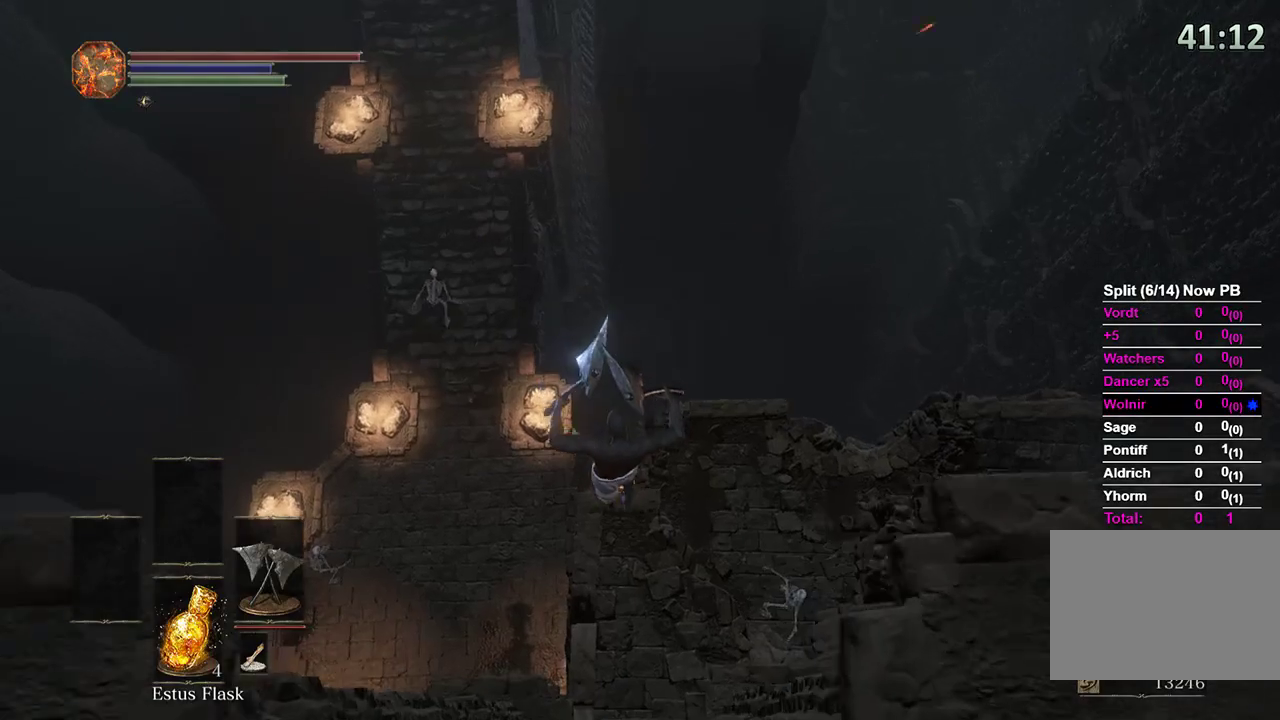
{"buttons": ["B"], "left_stick": "down", "right_stick": "center", "events": [[500, "B", "down"]]}
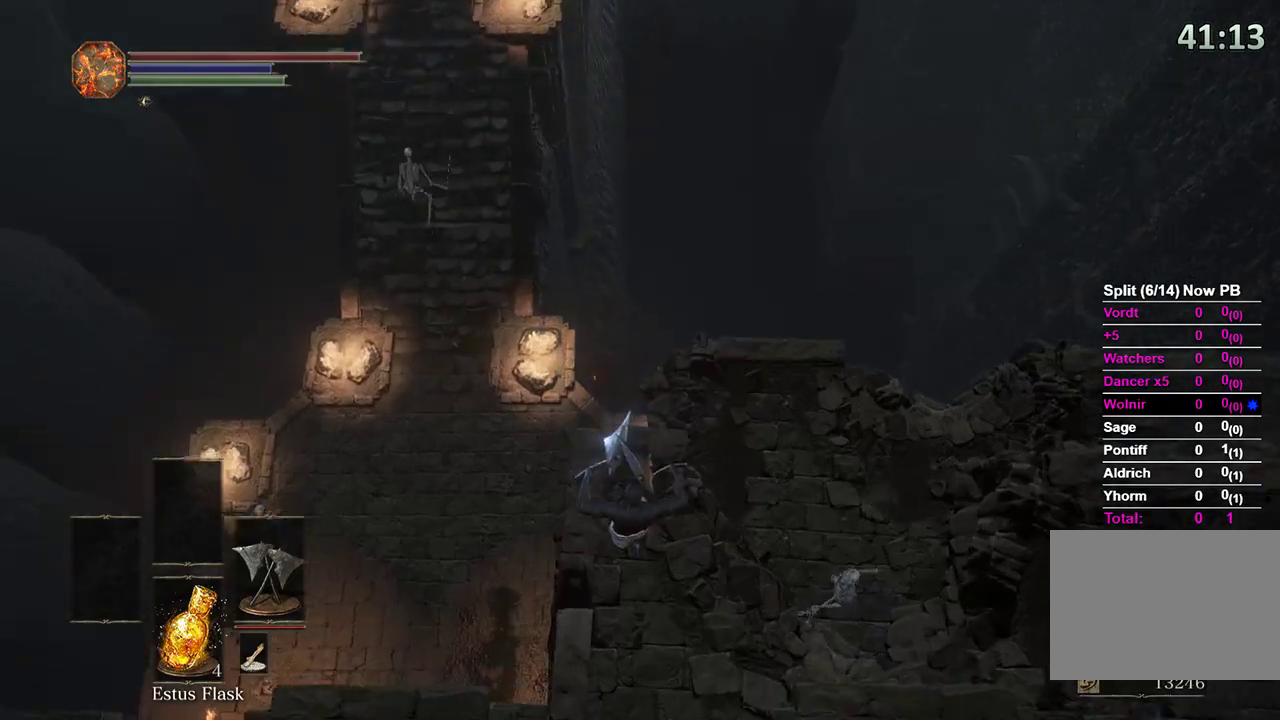
{"buttons": [], "left_stick": "down", "right_stick": "center", "events": [[100, "B", "up"], [167, "B", "down"], [233, "B", "up"], [300, "B", "down"], [367, "B", "up"], [433, "B", "down"], [500, "B", "up"]]}
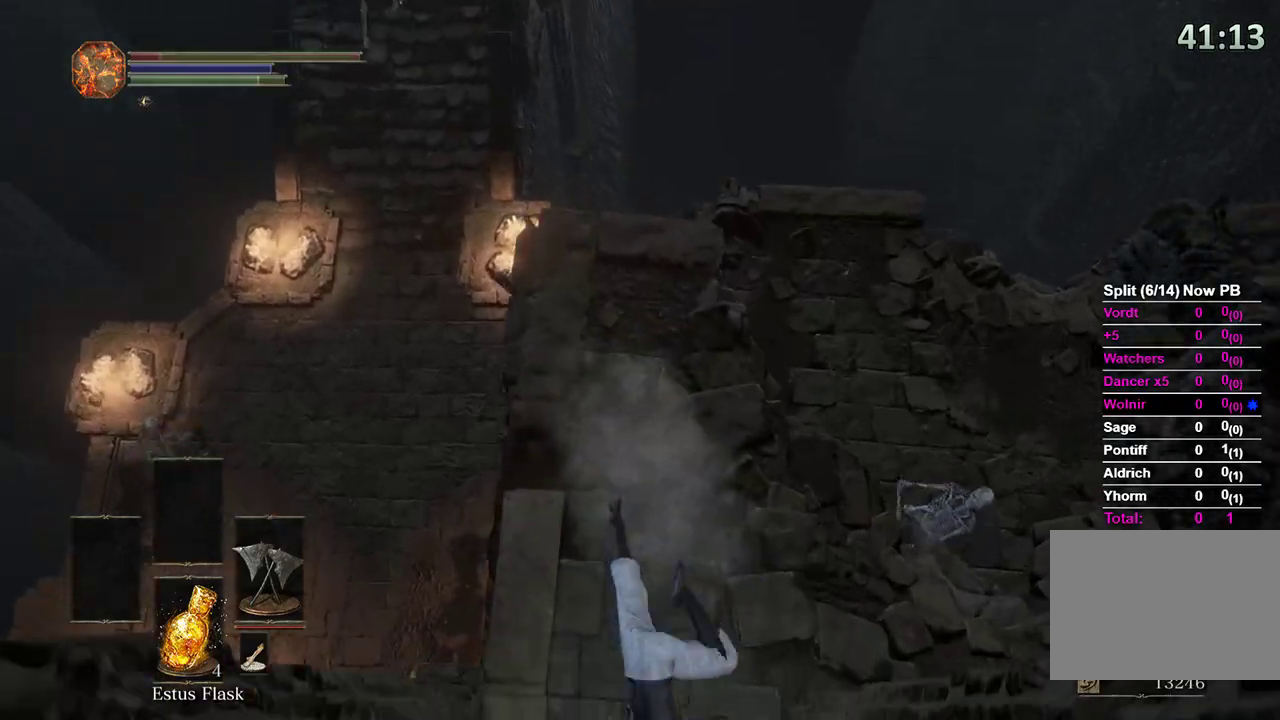
{"buttons": ["X"], "left_stick": "down-left", "right_stick": "center", "events": [[167, "X", "down"], [267, "X", "up"], [267, "left_stick", "down-left"], [333, "X", "down"], [400, "X", "up"], [467, "X", "down"]]}